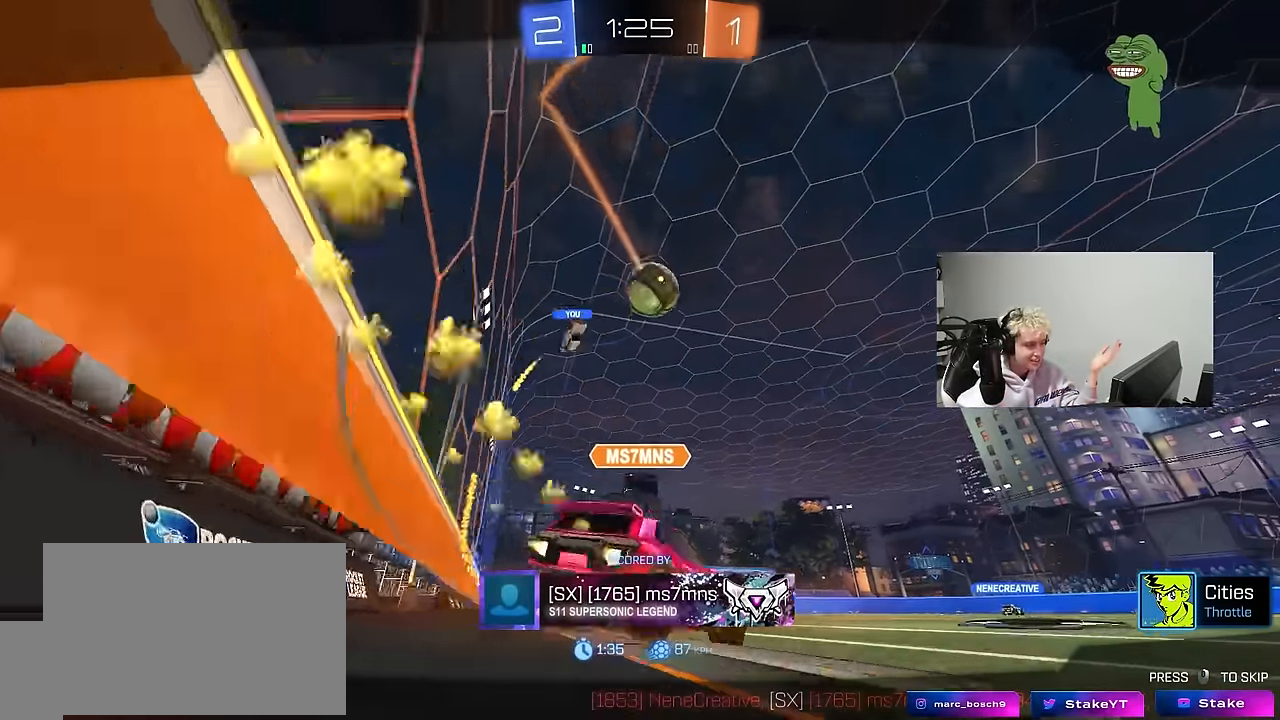
Gameplay with keyboard and mouse; each line is a JSON object with the keys and mouse buttons held at the frame after it. "events" lists presses ("down") and releases ("up") of "1", "2", "3", "4", "5", "a", "alt", "c", "caps_lock", "ctrl", "d", "e", "f", "g", "q", "r", "s", "shift", "space", "t", "tab", "v", "w", "x", "z", "mouse_left", "mouse_wheel" and "mouse_right" between this image and that frame as [ms after this image, input, new state], when the widget could be followed in between. "mouse_left", "mouse_wheel", "mouse_right" = the "left", "wheel", "right" buttons of the "mouse" list. No other keys are recorded. "wheel" means that the mouse wheel is clicked or scrolled. "mouse_move" is the direction in which the mouse moves at that frame (one of eight, or "still"), when it could be read.
{"keys": [], "mouse": ["right"], "mouse_move": "up-left", "events": [[500, "mouse_right", "down"]]}
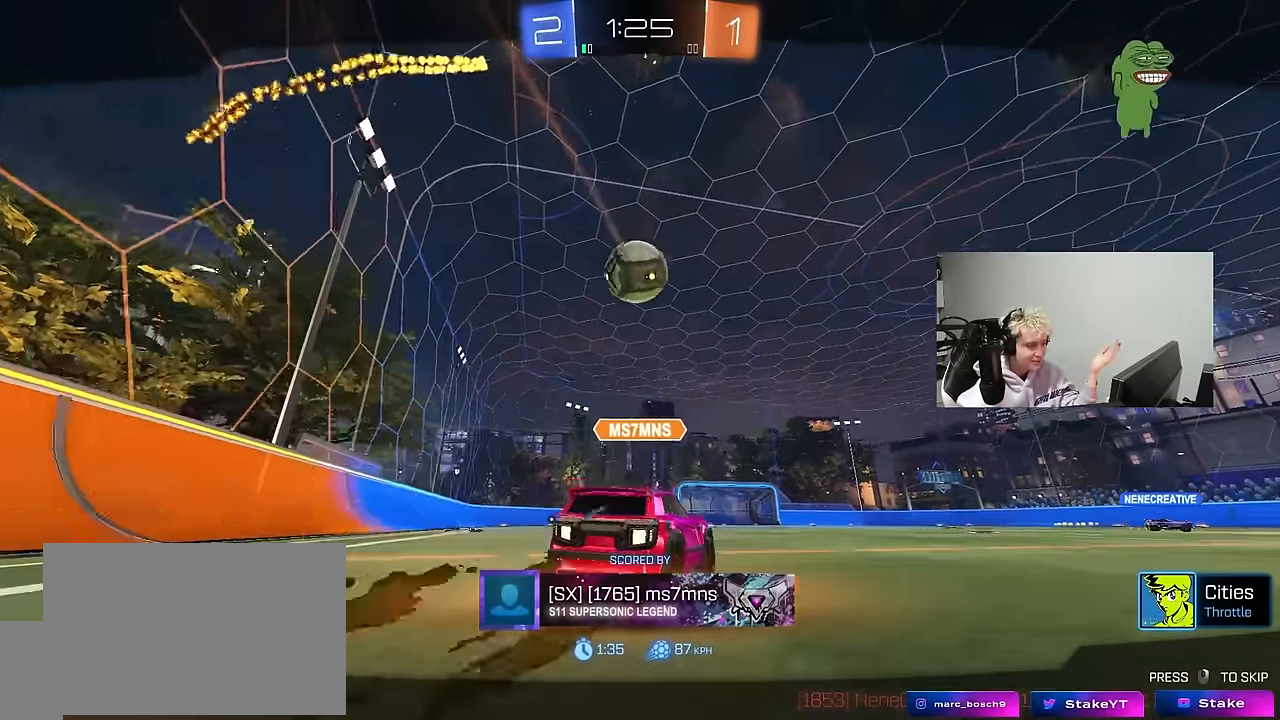
{"keys": [], "mouse": [], "mouse_move": "up-right", "events": [[134, "mouse_right", "up"], [234, "mouse_right", "down"], [367, "mouse_right", "up"]]}
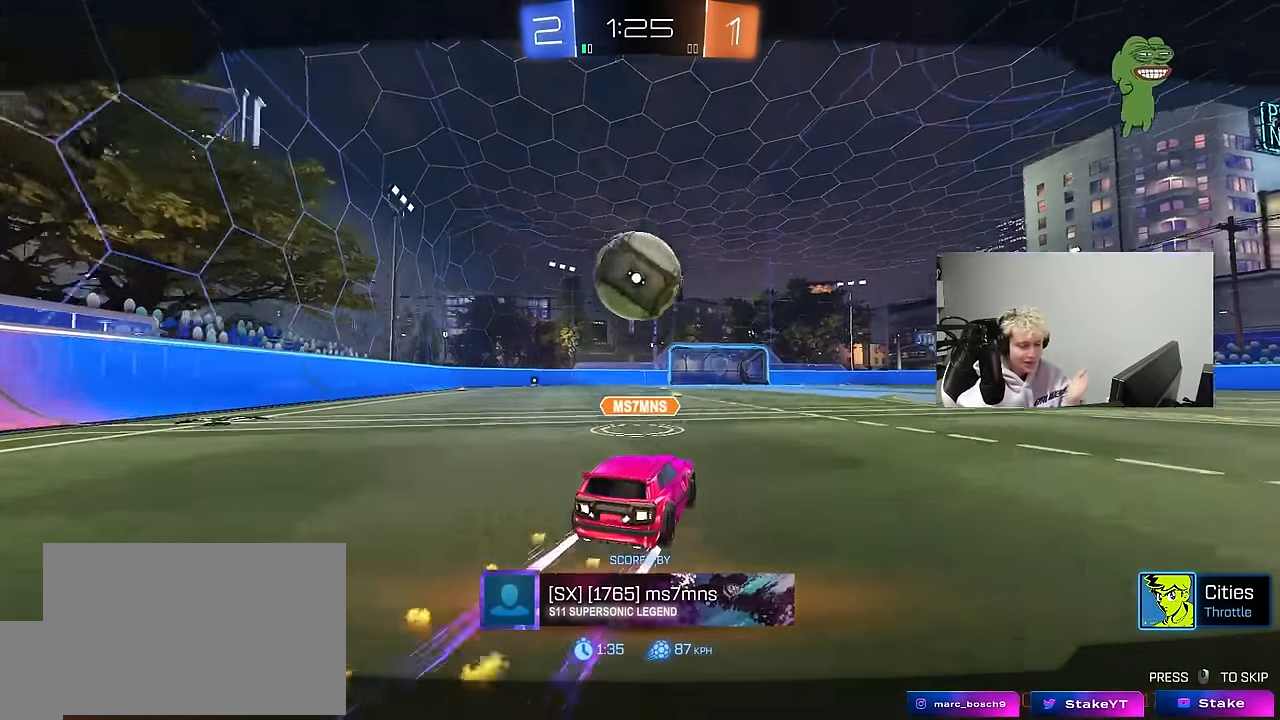
{"keys": [], "mouse": [], "mouse_move": "still", "events": []}
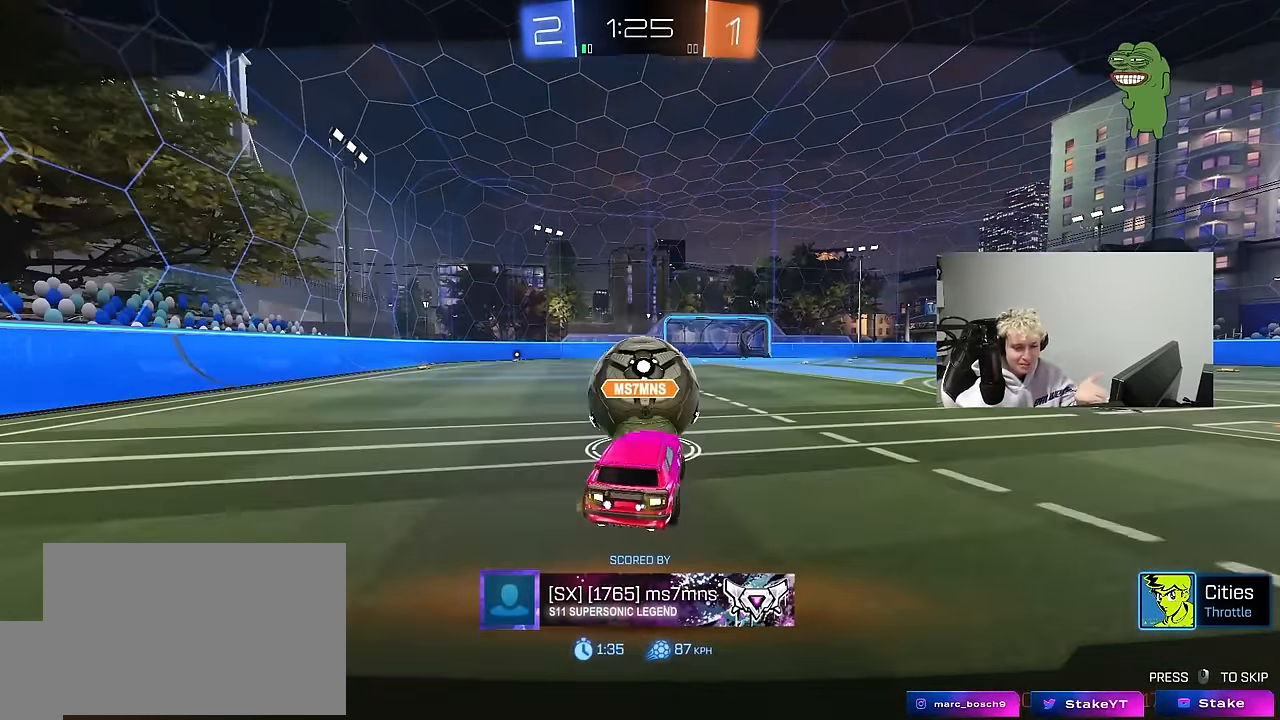
{"keys": [], "mouse": [], "mouse_move": "still", "events": []}
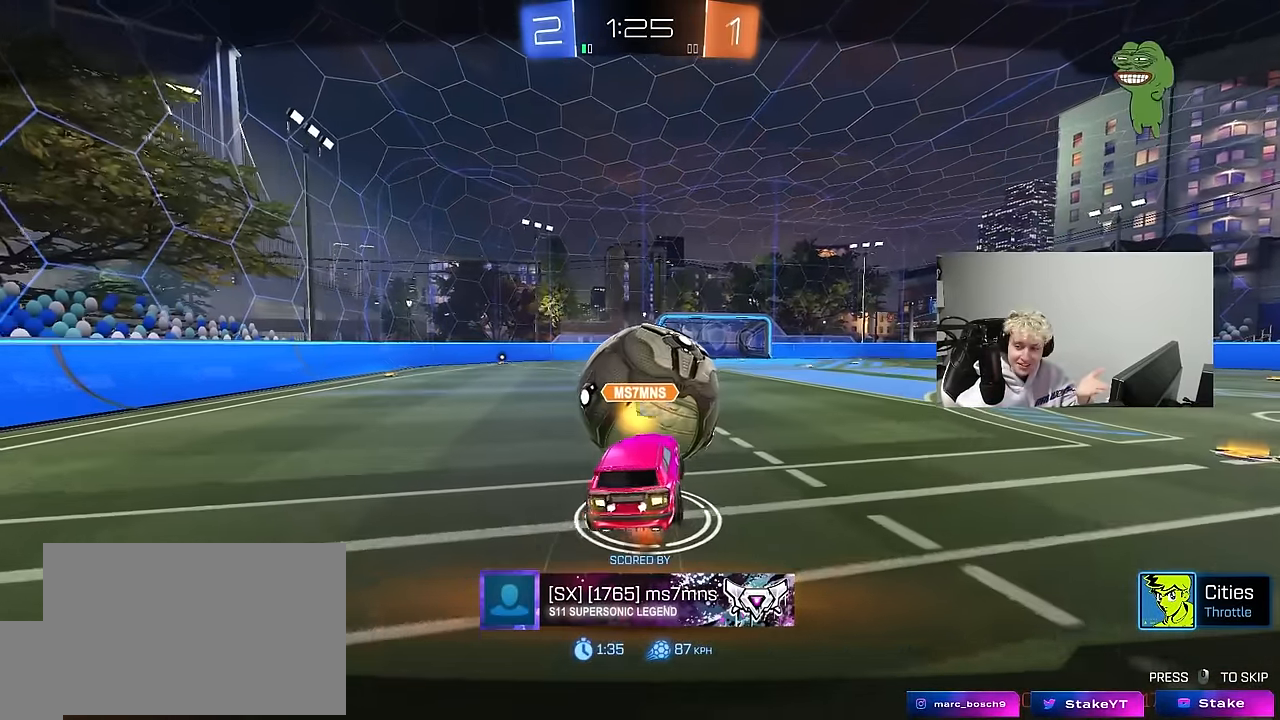
{"keys": [], "mouse": [], "mouse_move": "still", "events": [[334, "mouse_right", "down"], [467, "mouse_right", "up"]]}
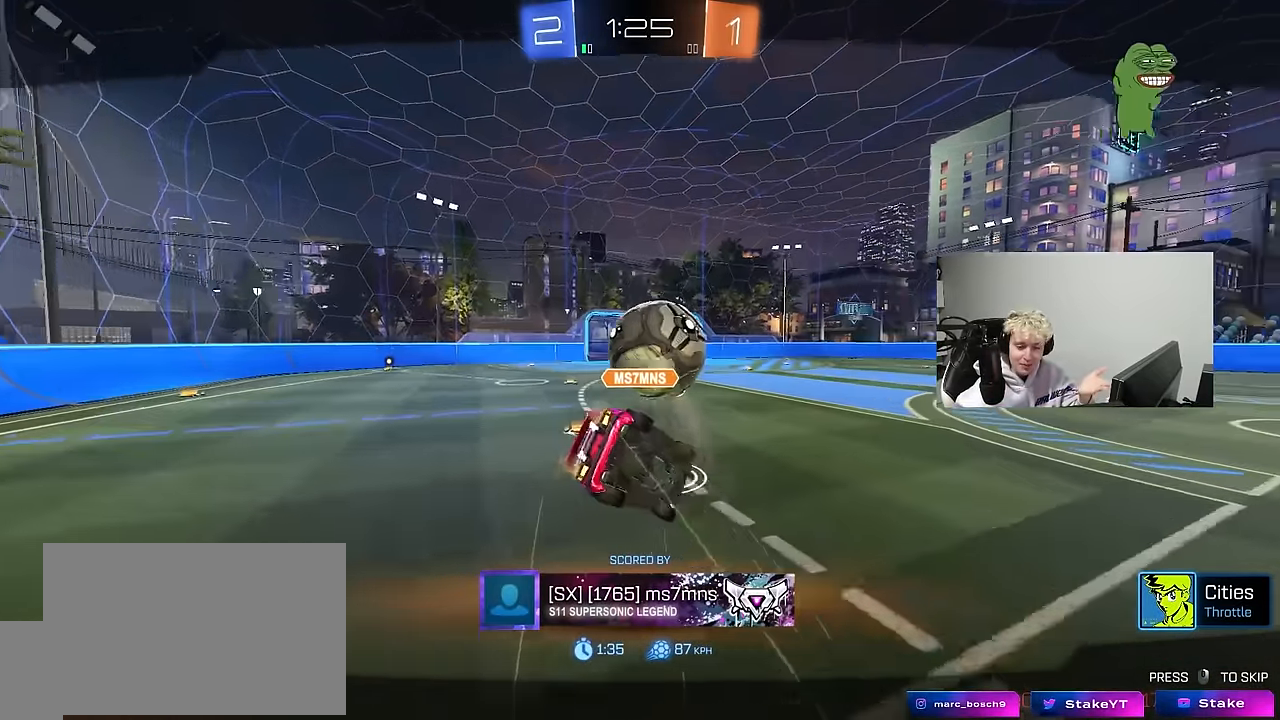
{"keys": [], "mouse": ["right"], "mouse_move": "still", "events": [[67, "mouse_right", "down"], [250, "mouse_right", "up"], [434, "mouse_right", "down"]]}
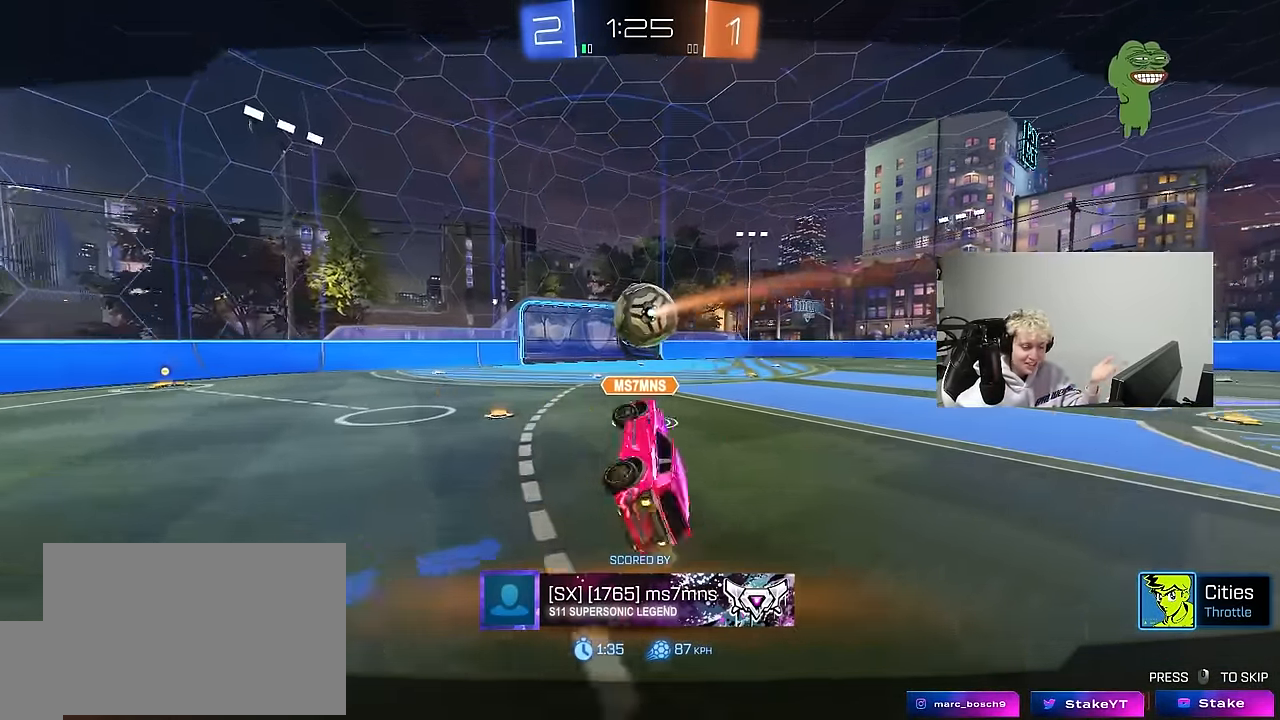
{"keys": [], "mouse": [], "mouse_move": "still", "events": [[117, "mouse_right", "up"]]}
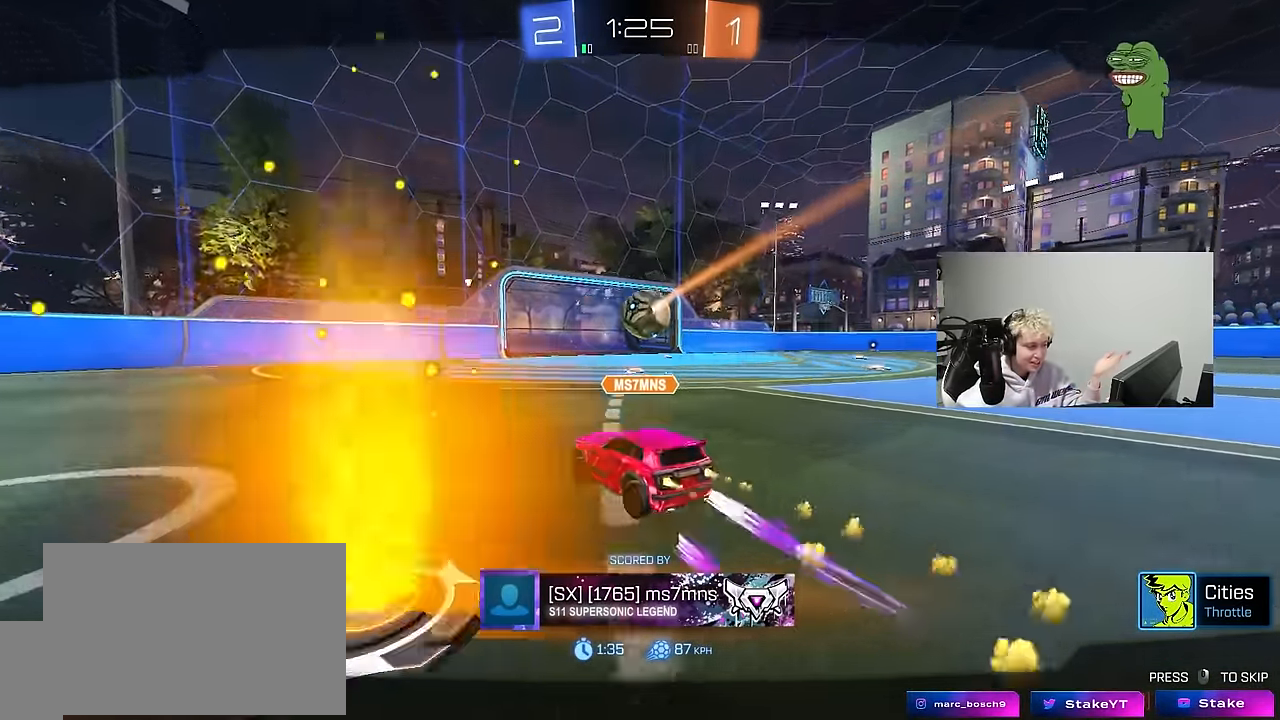
{"keys": [], "mouse": [], "mouse_move": "still", "events": []}
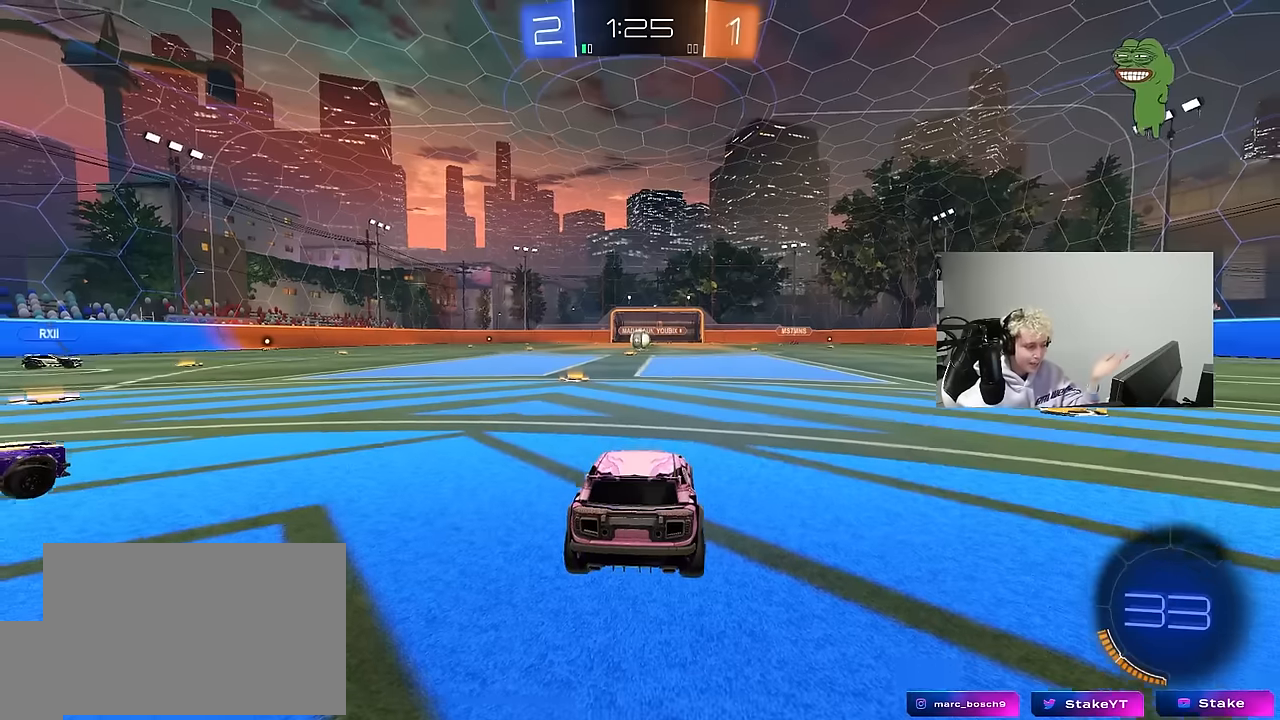
{"keys": [], "mouse": [], "mouse_move": "up", "events": []}
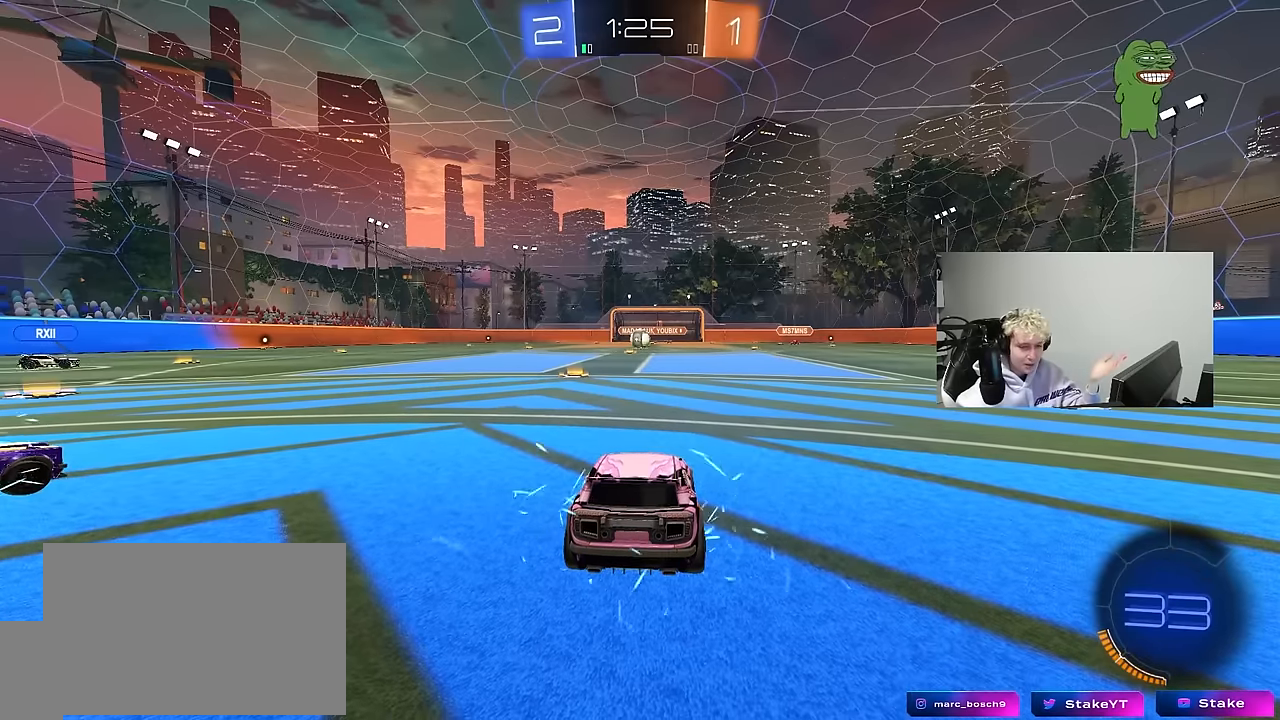
{"keys": [], "mouse": [], "mouse_move": "down-left", "events": [[33, "mouse_right", "down"], [217, "mouse_right", "up"], [317, "mouse_right", "down"], [450, "mouse_right", "up"]]}
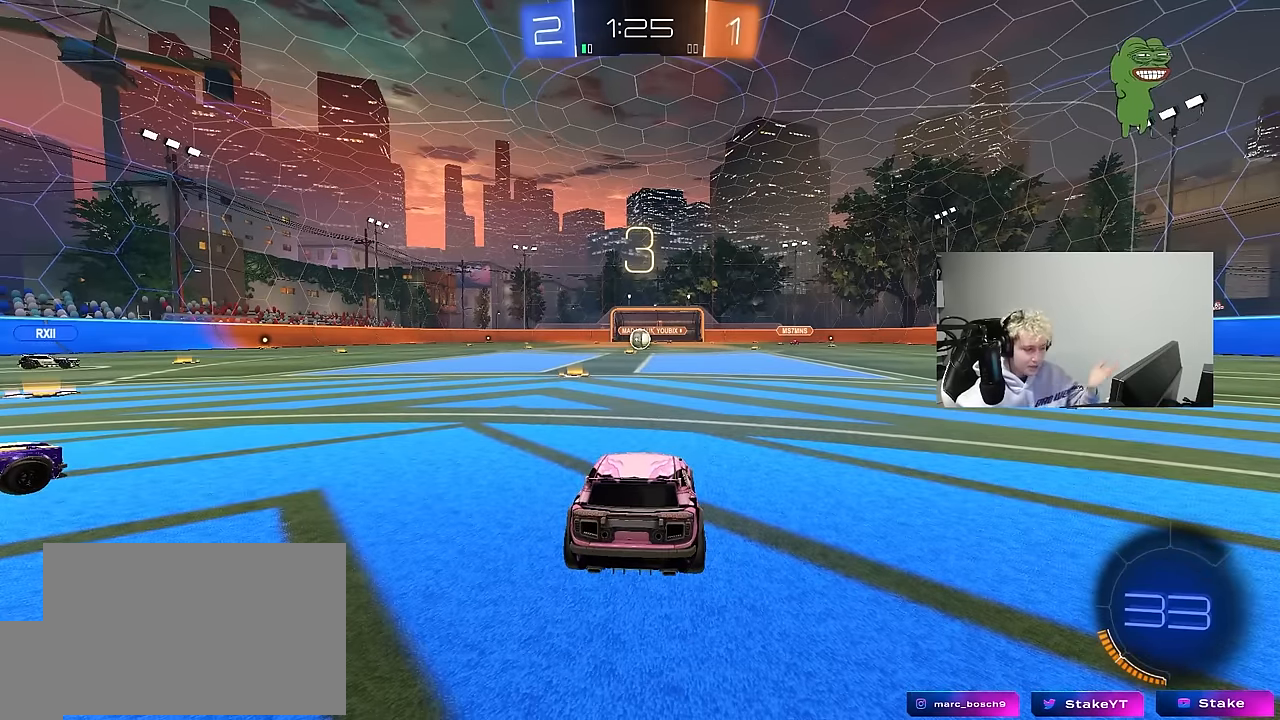
{"keys": [], "mouse": [], "mouse_move": "still", "events": []}
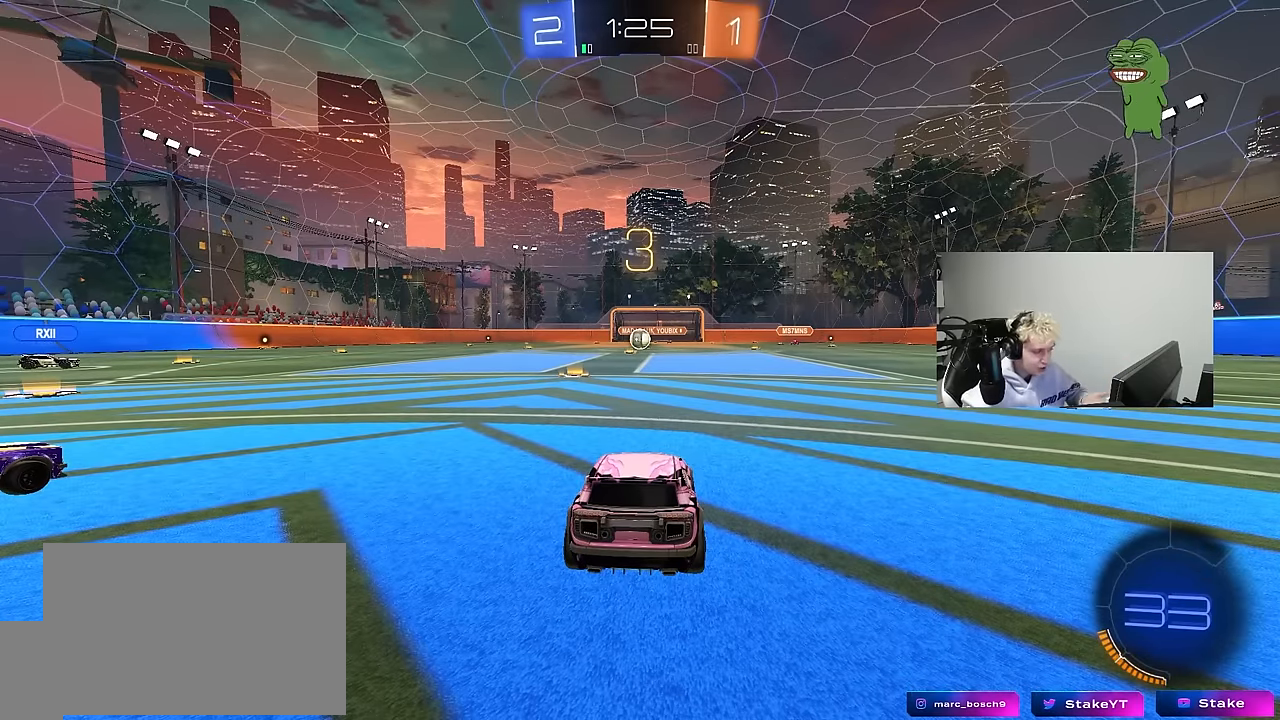
{"keys": [], "mouse": [], "mouse_move": "still", "events": []}
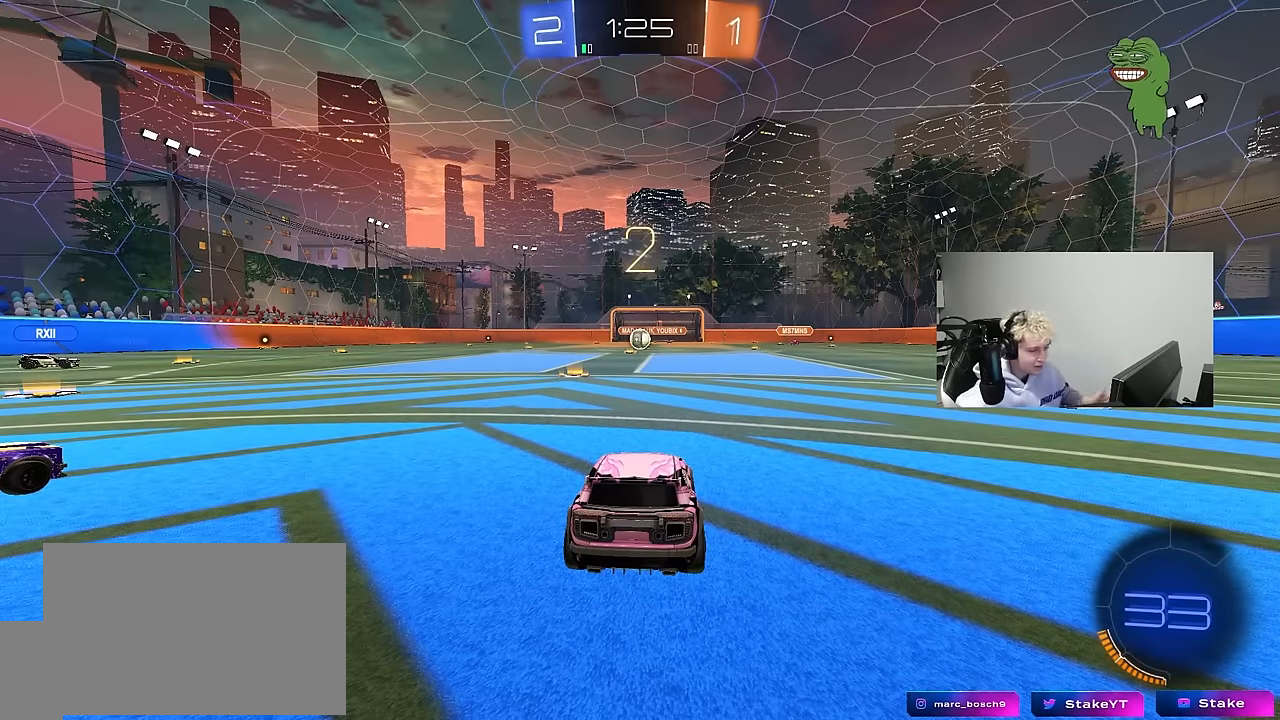
{"keys": [], "mouse": [], "mouse_move": "up", "events": [[267, "mouse_wheel", "down"], [350, "mouse_wheel", "up"]]}
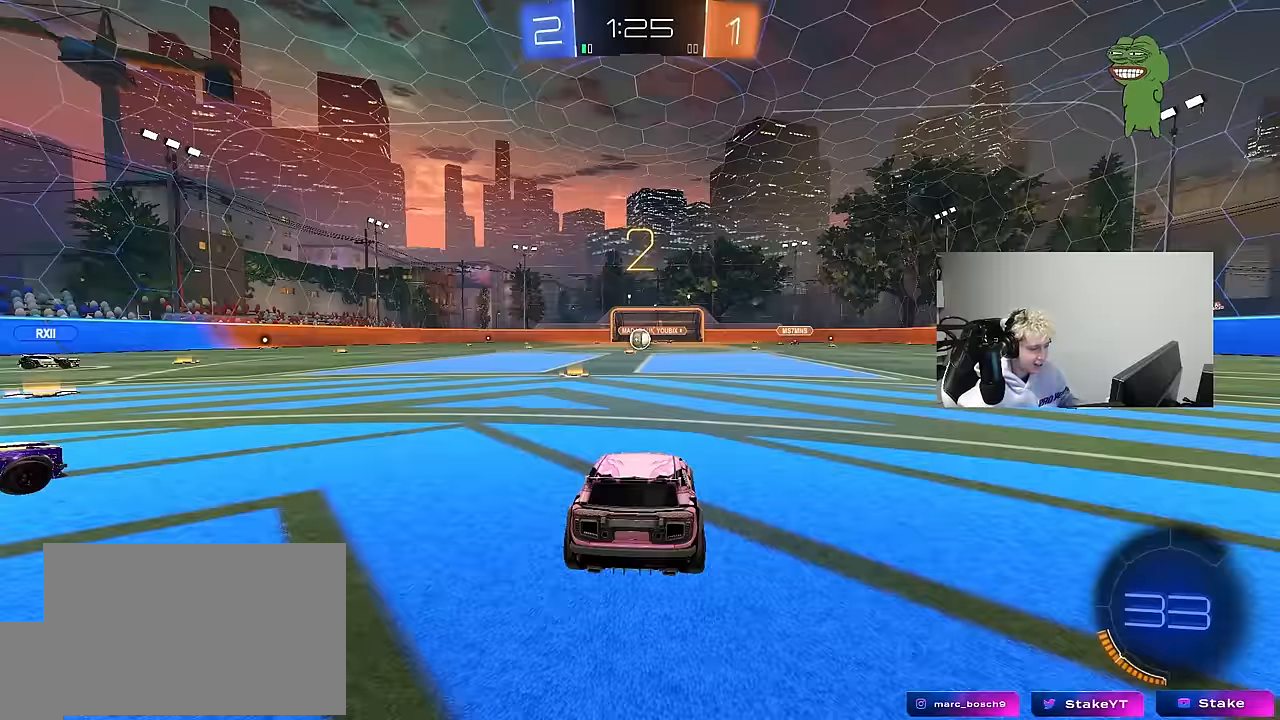
{"keys": [], "mouse": [], "mouse_move": "up-left", "events": [[100, "tab", "down"], [133, "mouse_wheel", "down"], [233, "tab", "up"], [283, "mouse_wheel", "up"], [367, "mouse_wheel", "down"], [467, "mouse_wheel", "up"]]}
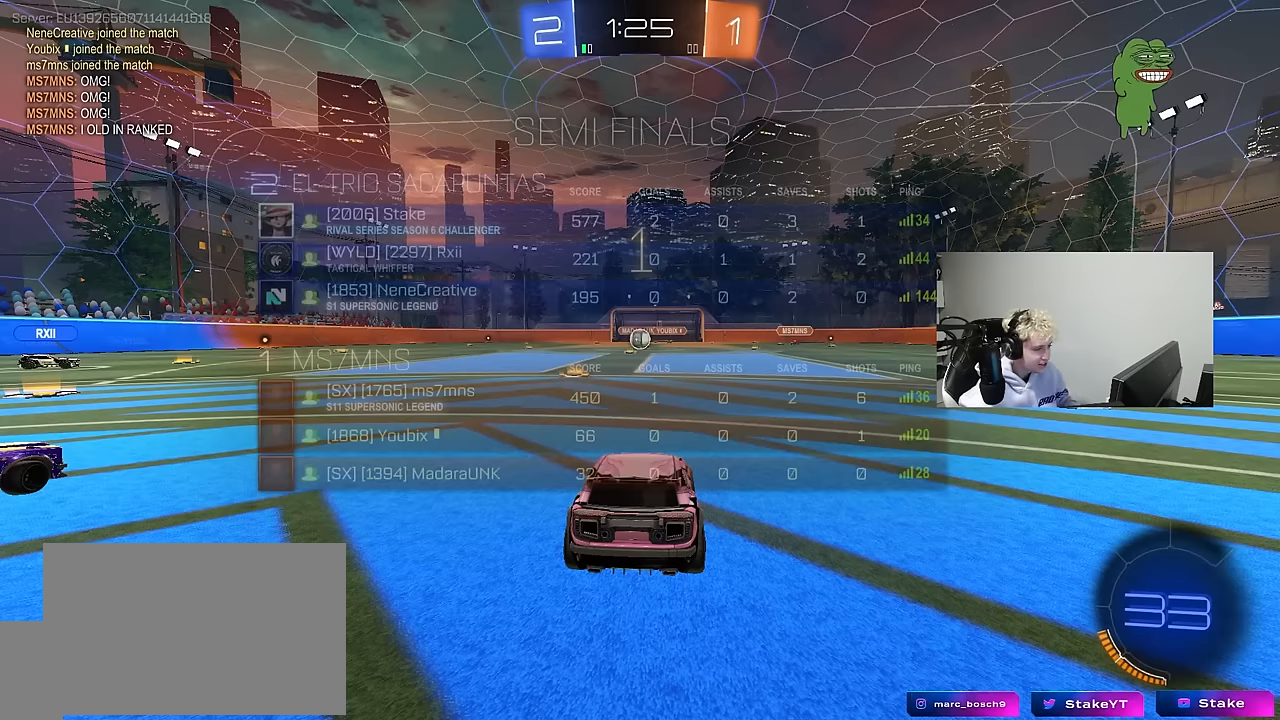
{"keys": ["w"], "mouse": ["left"], "mouse_move": "left", "events": [[67, "tab", "down"], [150, "mouse_left", "down"], [250, "tab", "up"], [300, "w", "down"]]}
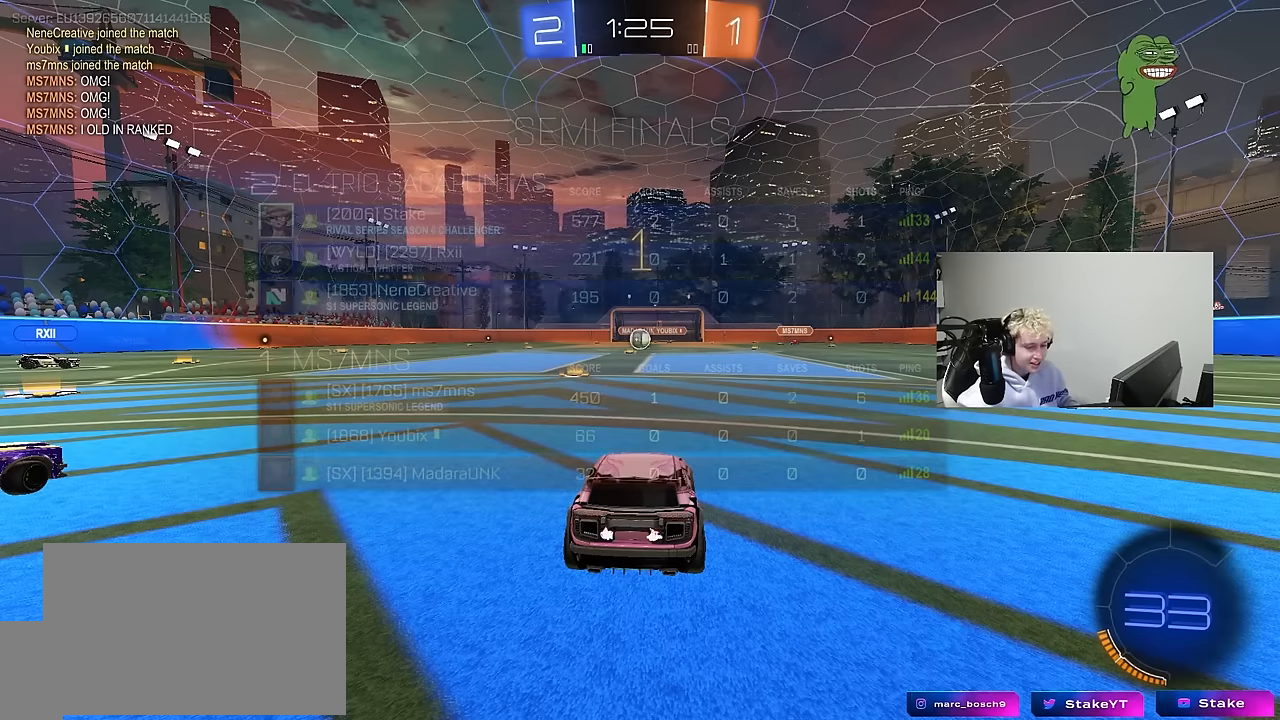
{"keys": ["w"], "mouse": ["left"], "mouse_move": "left", "events": []}
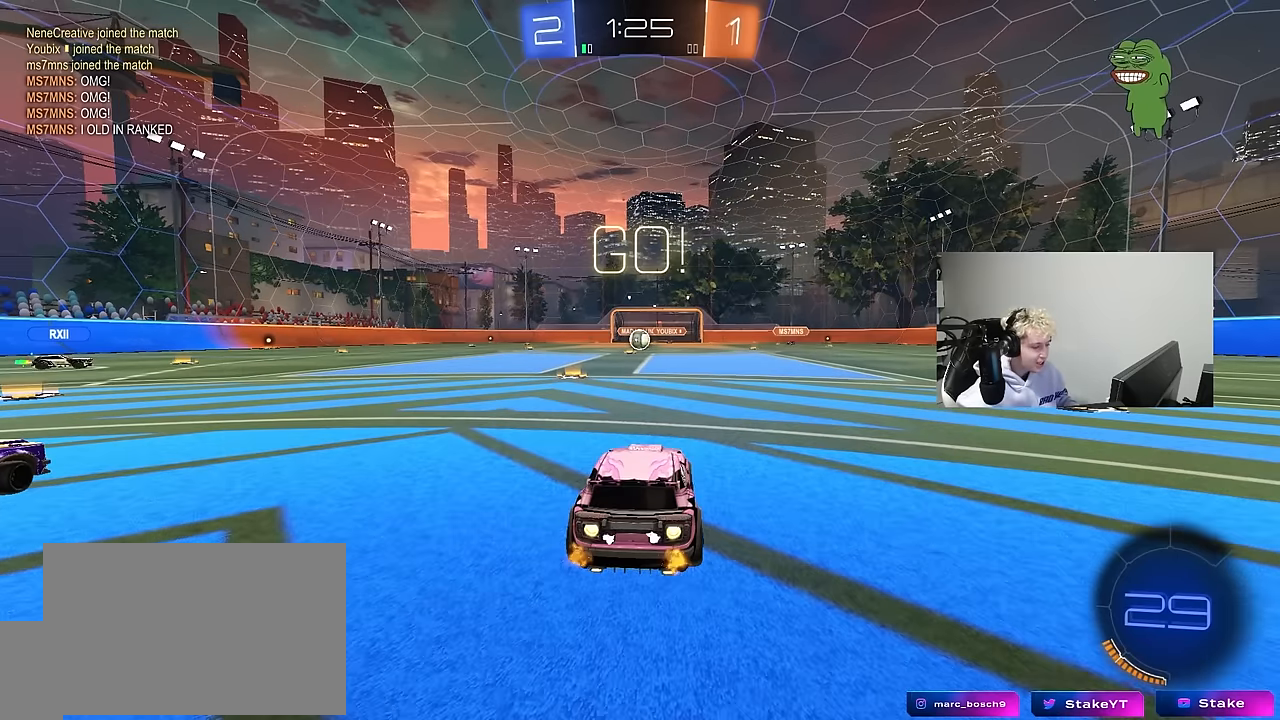
{"keys": ["a", "s", "shift"], "mouse": ["right"], "mouse_move": "down-left", "events": [[183, "d", "down"], [233, "mouse_right", "down"], [283, "a", "down"], [283, "d", "up"], [283, "shift", "down"], [333, "mouse_right", "up"], [367, "mouse_right", "down"], [367, "s", "down"], [367, "w", "up"], [417, "mouse_left", "up"]]}
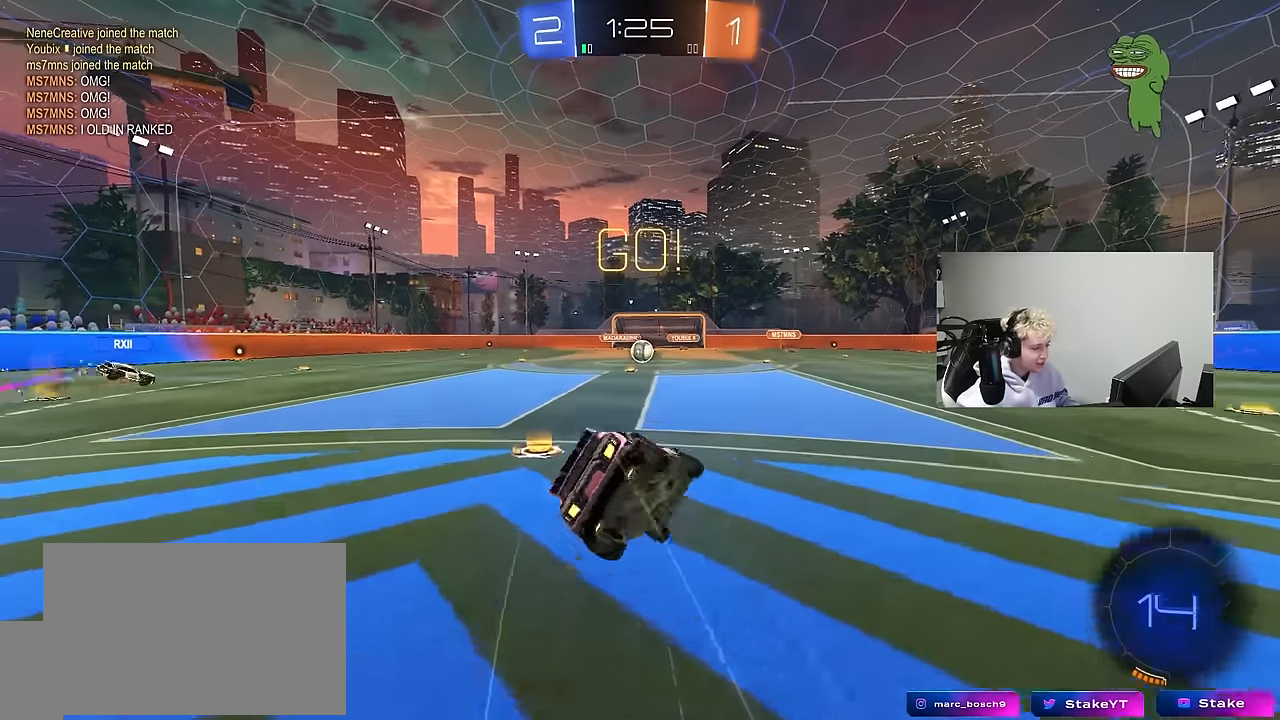
{"keys": ["a", "s", "shift"], "mouse": [], "mouse_move": "up", "events": [[17, "mouse_right", "up"], [300, "s", "up"], [383, "s", "down"]]}
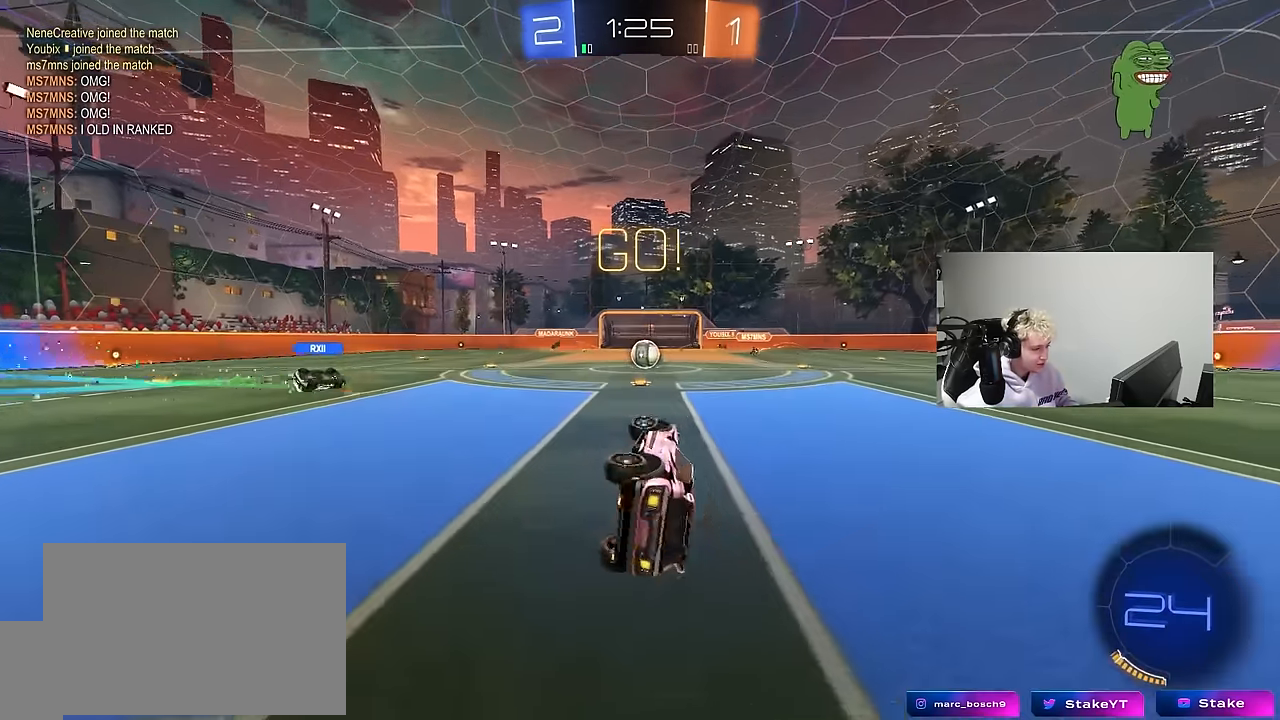
{"keys": ["w"], "mouse": [], "mouse_move": "still", "events": [[83, "shift", "up"], [117, "s", "up"], [167, "a", "up"], [317, "w", "down"], [400, "d", "down"], [500, "d", "up"]]}
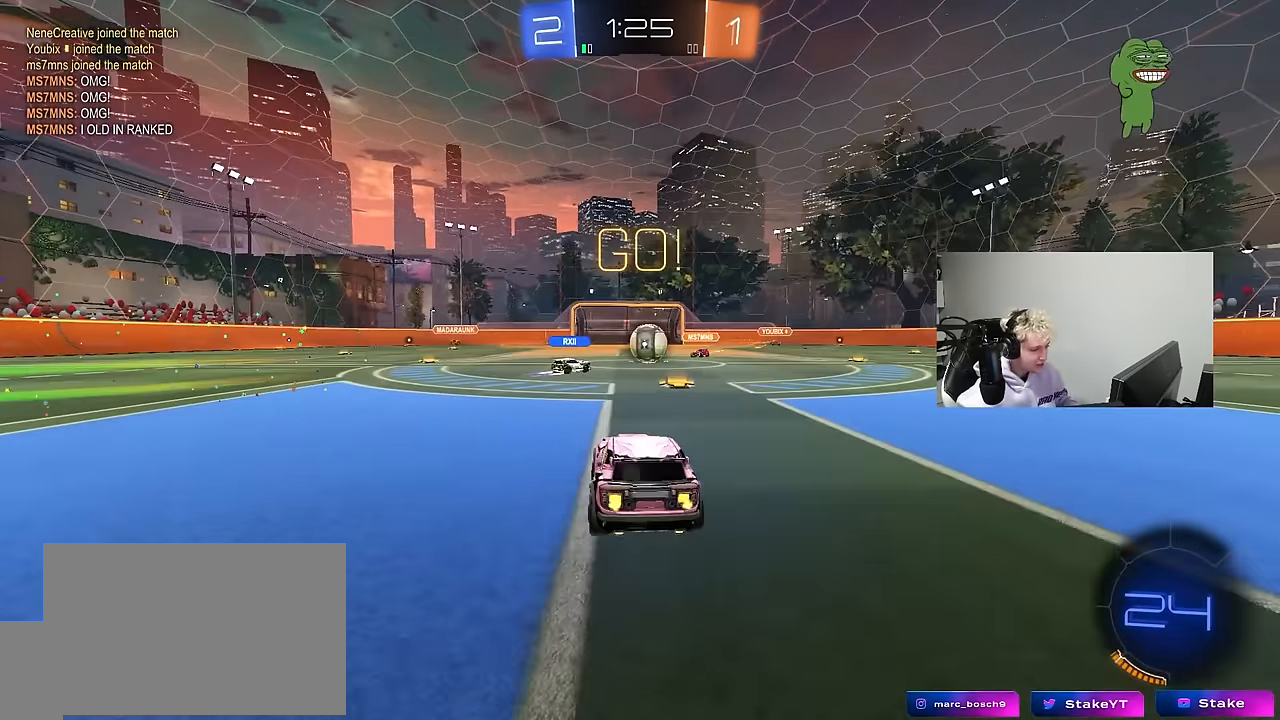
{"keys": ["d", "shift", "w"], "mouse": [], "mouse_move": "still", "events": [[333, "d", "down"], [467, "shift", "down"]]}
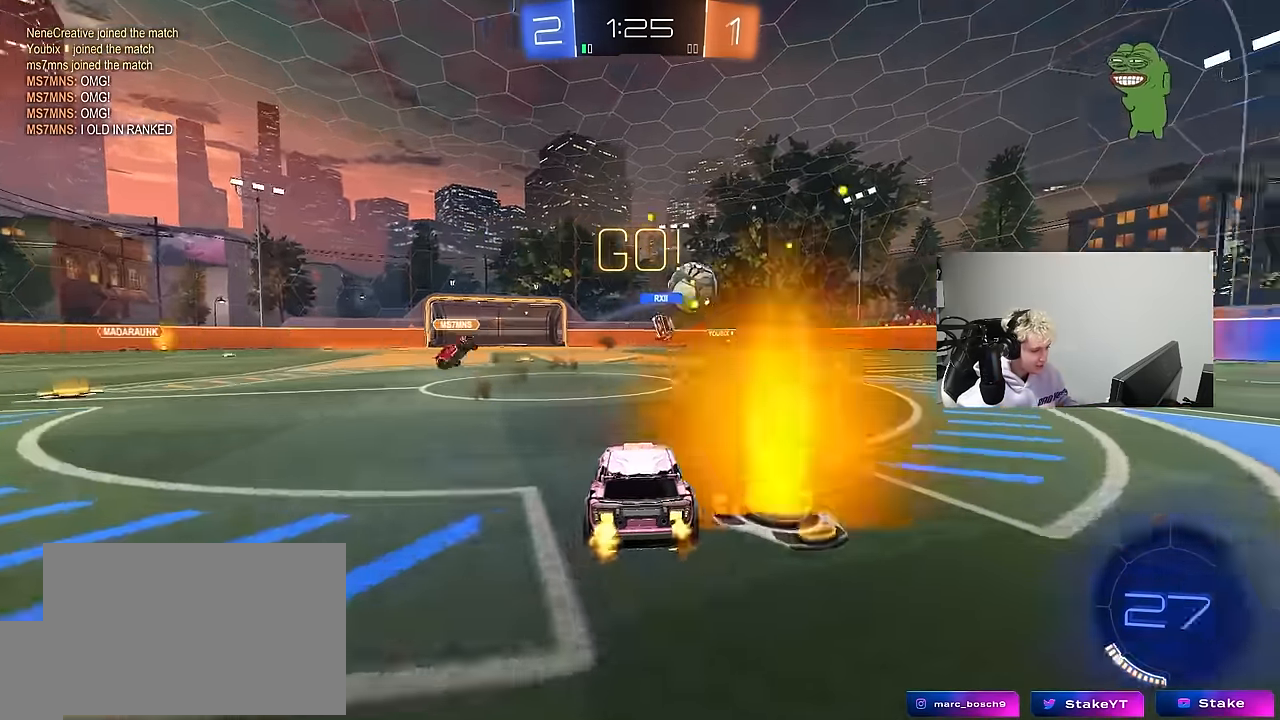
{"keys": ["d", "w"], "mouse": ["left"], "mouse_move": "still", "events": [[100, "shift", "up"], [200, "mouse_left", "down"]]}
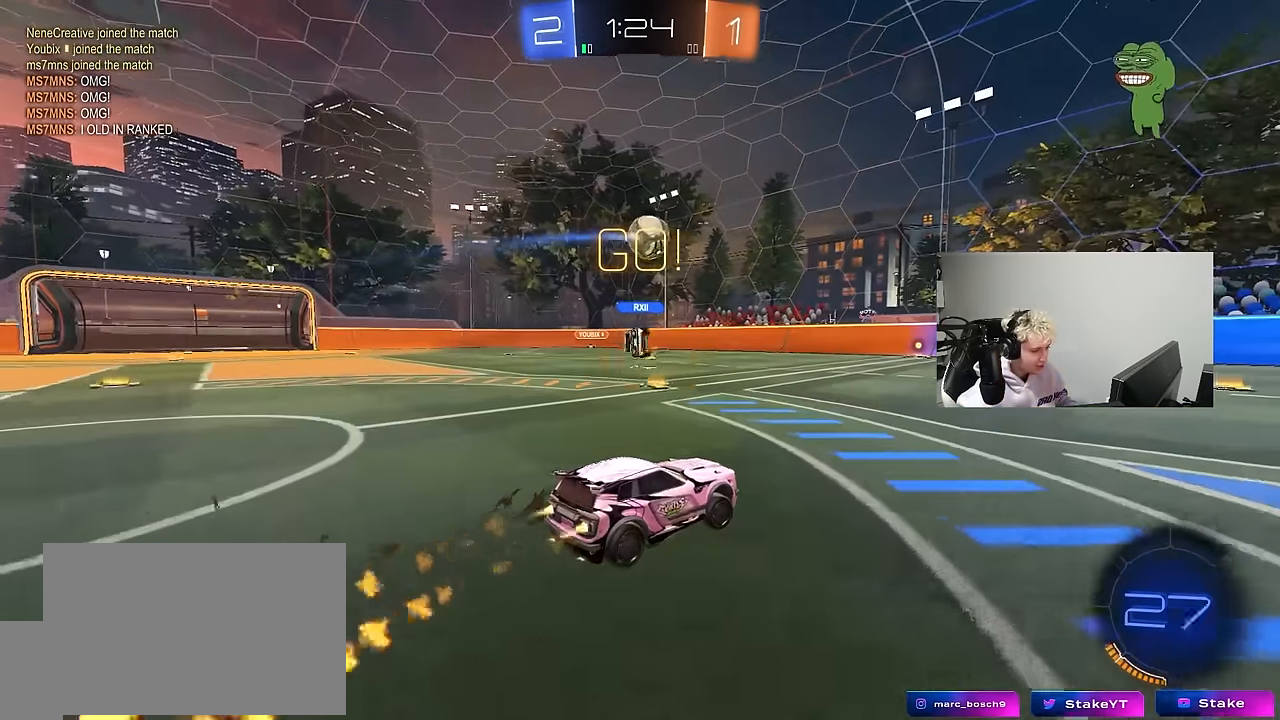
{"keys": ["d", "s", "shift"], "mouse": ["left", "right"], "mouse_move": "still", "events": [[317, "mouse_right", "down"], [350, "shift", "down"], [400, "mouse_right", "up"], [450, "mouse_right", "down"], [500, "s", "down"], [500, "w", "up"]]}
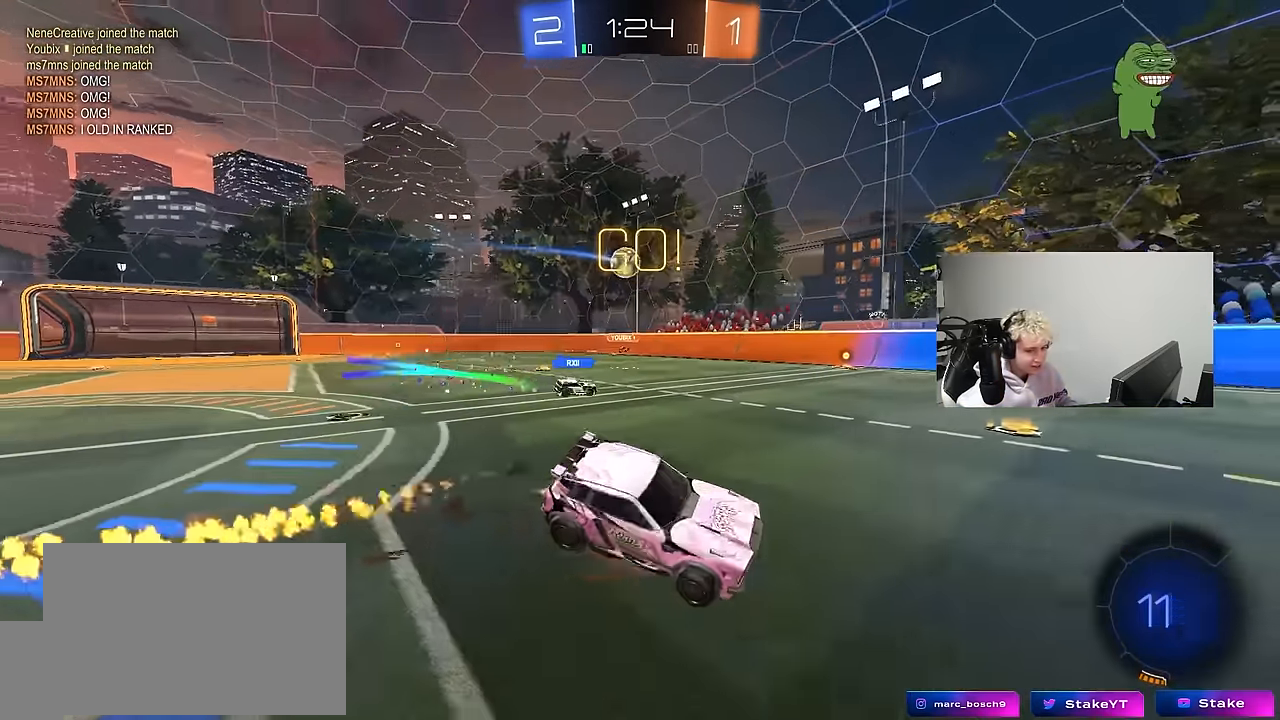
{"keys": ["d", "s", "shift"], "mouse": [], "mouse_move": "up-right", "events": [[83, "mouse_right", "up"], [133, "space", "down"], [333, "s", "up"], [333, "space", "up"], [383, "d", "up"], [467, "d", "down"], [467, "mouse_left", "up"], [467, "s", "down"]]}
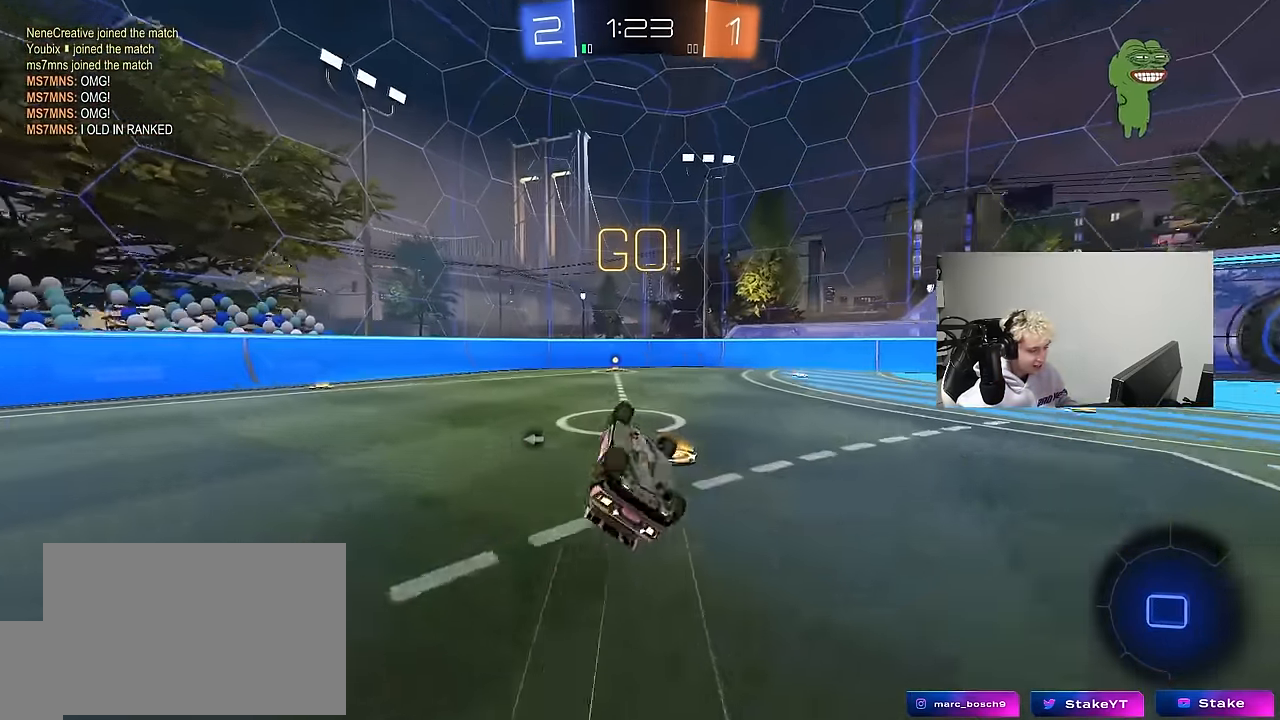
{"keys": ["space"], "mouse": [], "mouse_move": "still", "events": [[250, "a", "down"], [250, "d", "up"], [250, "s", "up"], [250, "shift", "up"], [350, "mouse_left", "down"], [350, "space", "down"], [383, "a", "up"], [483, "mouse_left", "up"]]}
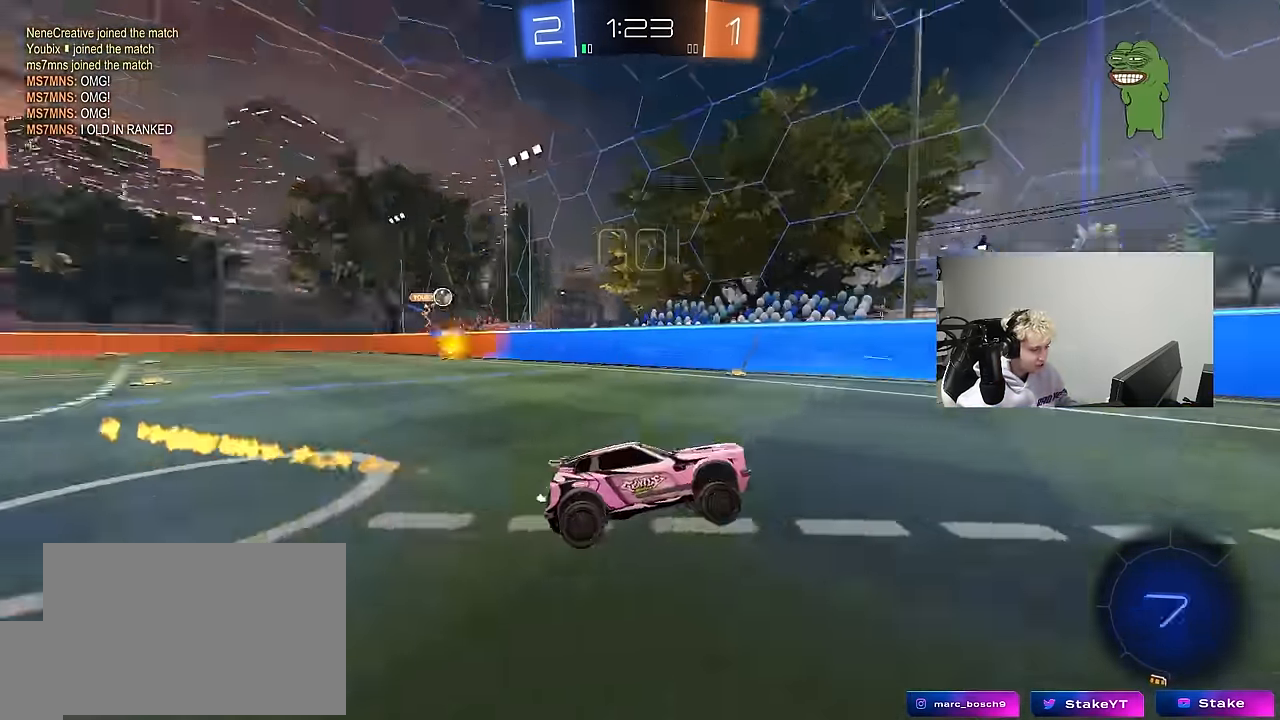
{"keys": ["d", "w"], "mouse": [], "mouse_move": "up", "events": [[33, "space", "up"], [33, "w", "down"], [83, "a", "down"], [117, "mouse_left", "down"], [167, "a", "up"], [217, "d", "down"], [317, "mouse_left", "up"], [350, "shift", "down"], [500, "shift", "up"]]}
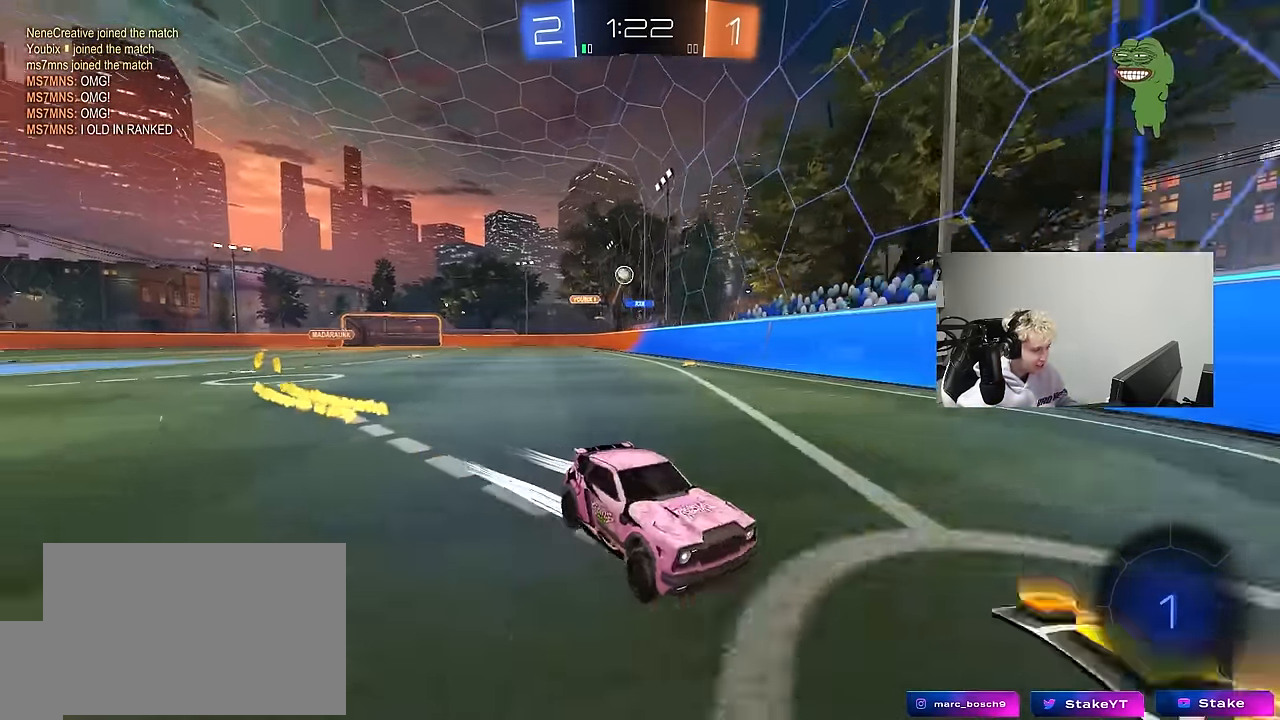
{"keys": ["a", "s"], "mouse": [], "mouse_move": "still", "events": [[50, "d", "up"], [100, "a", "down"], [133, "w", "up"], [183, "s", "down"]]}
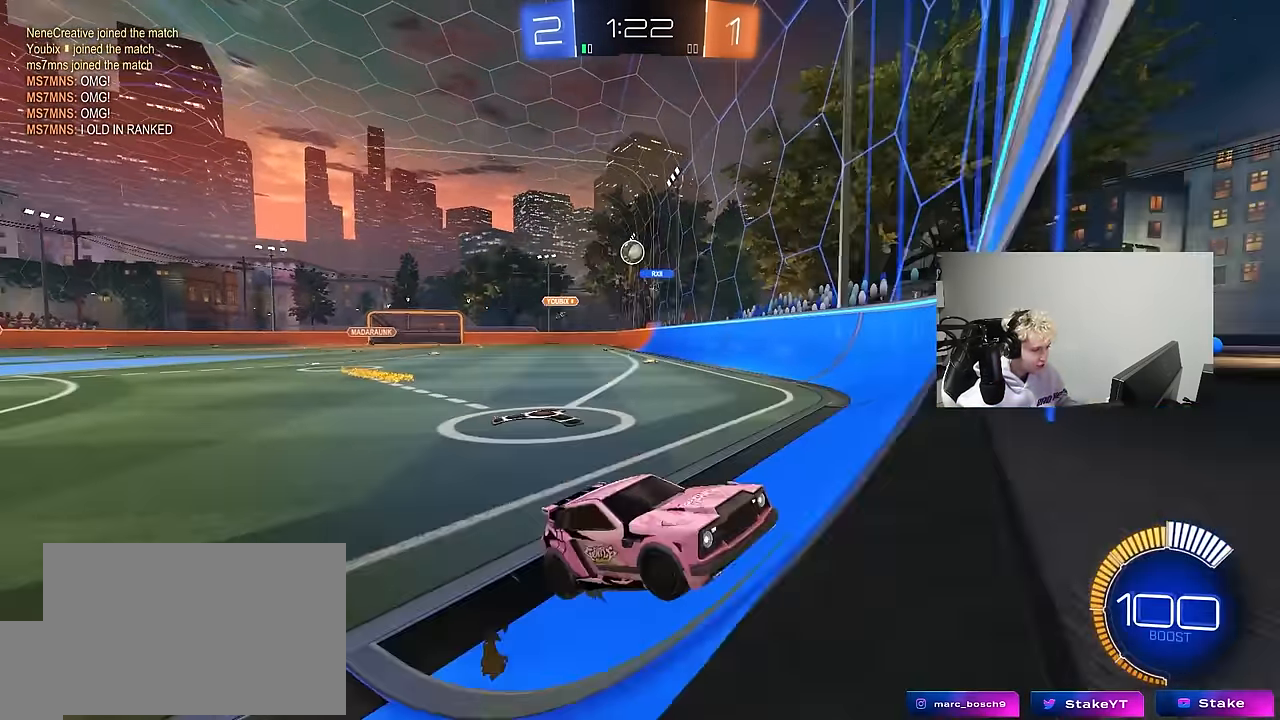
{"keys": ["d", "w"], "mouse": [], "mouse_move": "still", "events": [[67, "a", "up"], [67, "d", "down"], [117, "s", "up"], [200, "w", "down"]]}
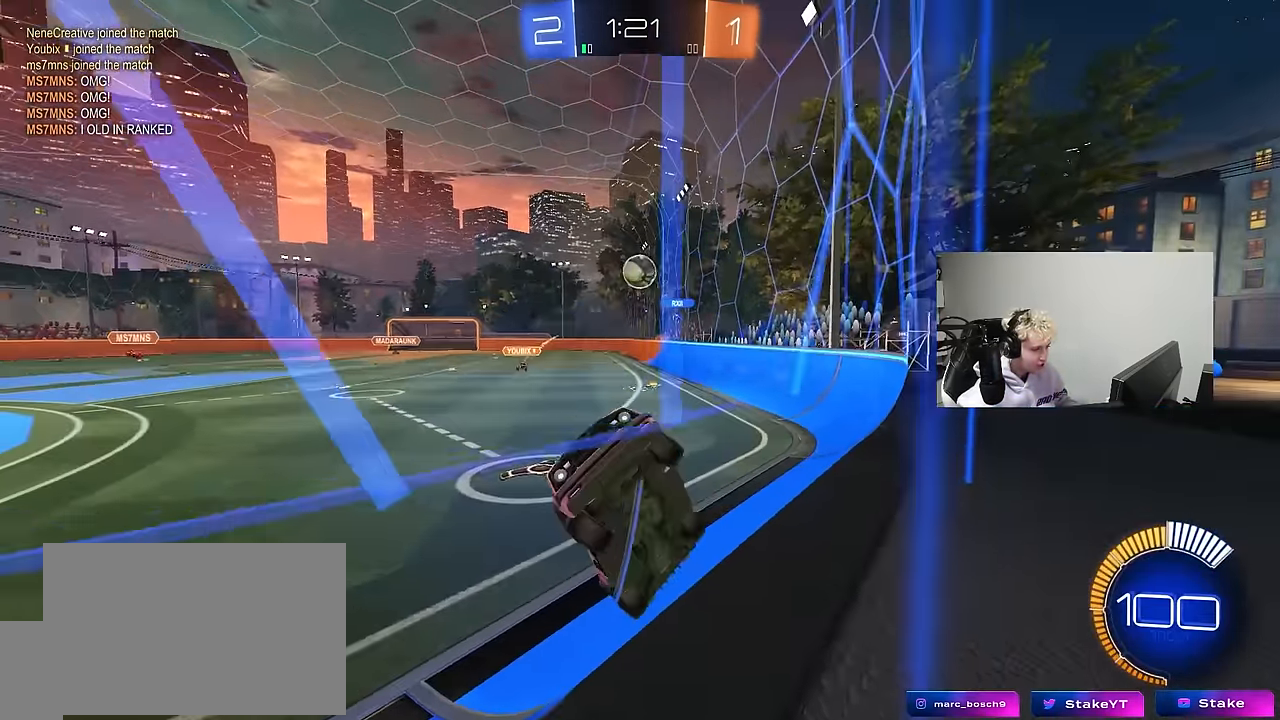
{"keys": [], "mouse": [], "mouse_move": "still", "events": [[366, "d", "up"], [450, "w", "up"]]}
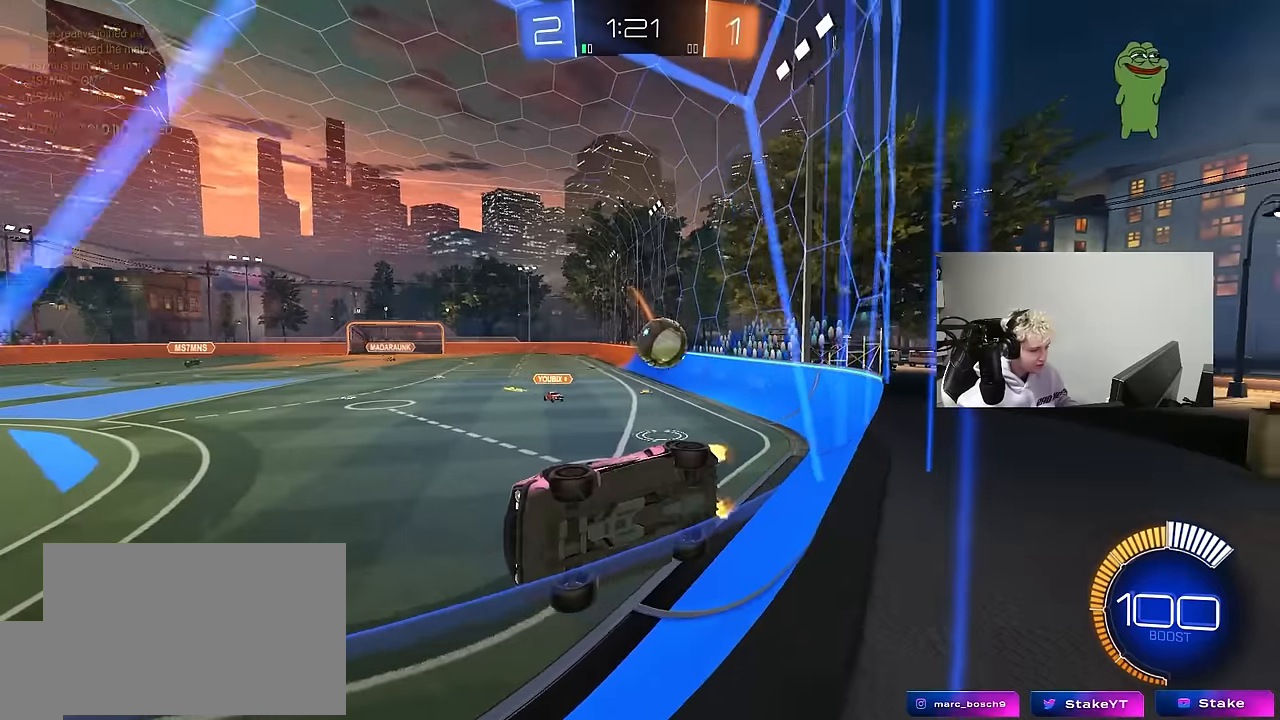
{"keys": ["a", "w"], "mouse": [], "mouse_move": "down", "events": [[83, "a", "down"], [83, "s", "down"], [233, "s", "up"], [333, "mouse_left", "down"], [333, "w", "down"], [466, "mouse_left", "up"]]}
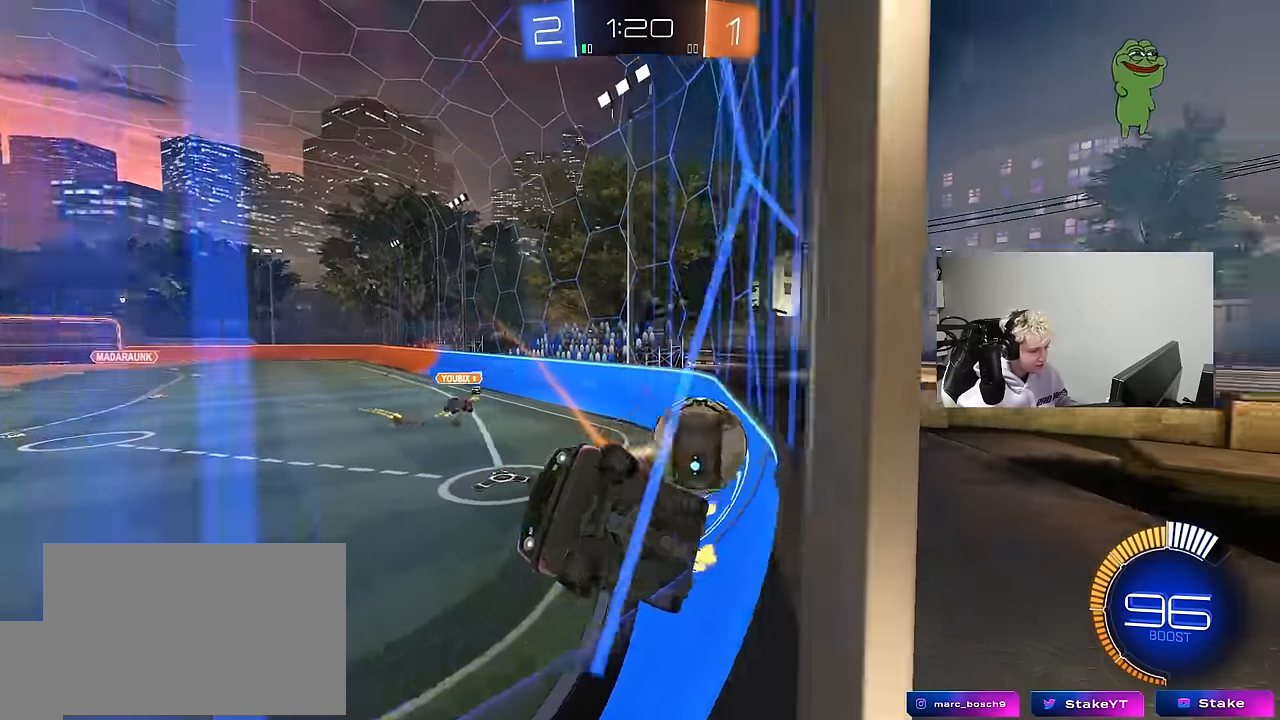
{"keys": ["d", "w"], "mouse": [], "mouse_move": "still", "events": [[383, "a", "up"], [383, "d", "down"]]}